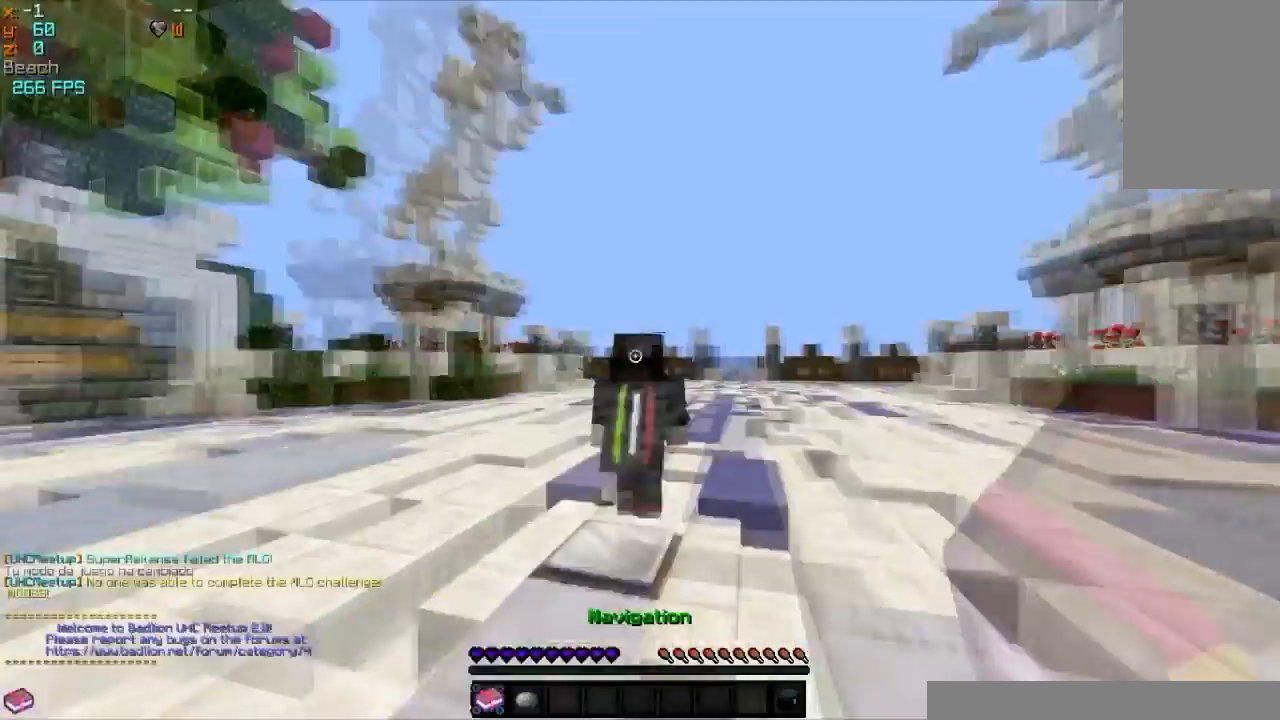
Gameplay with keyboard and mouse; each line is a JSON object with the keys and mouse buttons held at the frame after it. "events" lists presses ("down") and releases ("up") of "a", "d", "s", "w", "mouse_left" and "mouse_right" between this image and that frame as [ms after this image, input, new state], when the widget could be followed in between. "mouse_left", "mouse_right" = the "left", "right" buttons of the "mouse" list. No other keys are recorded. Fast repeated clicks can show as one long hold. Mouse movement is not recorded.
{"keys": ["w"], "mouse": [], "events": []}
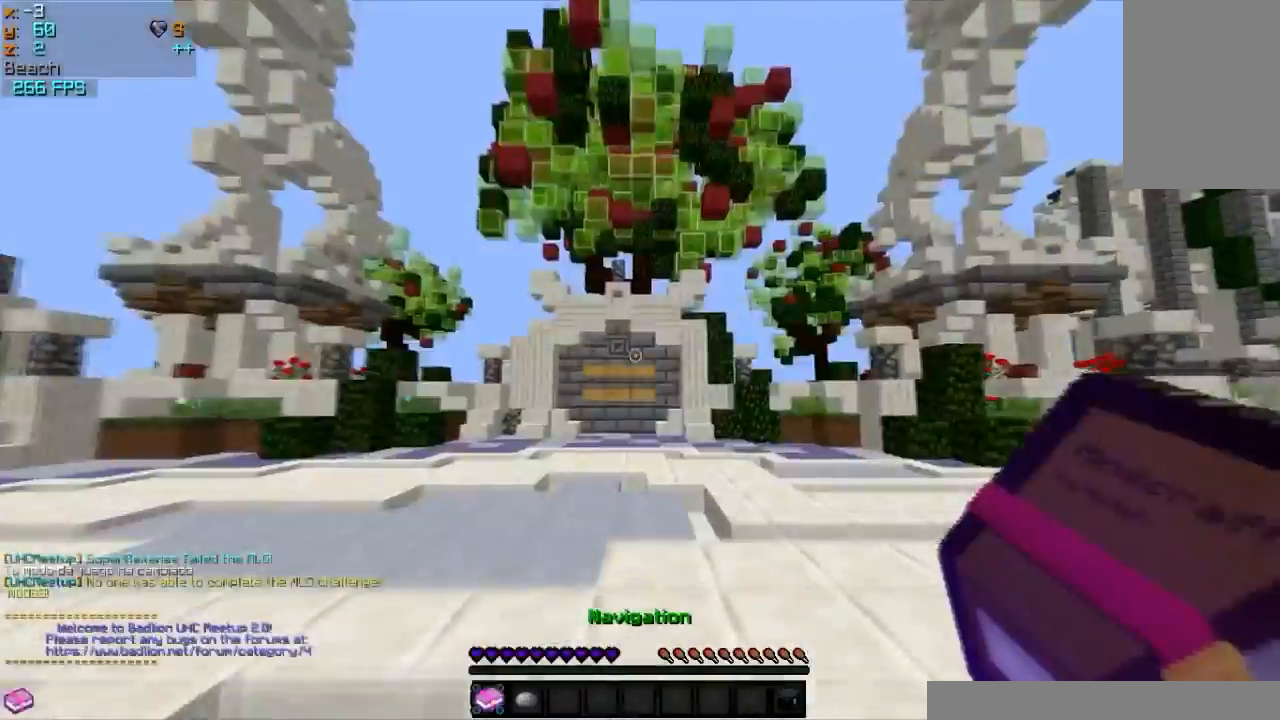
{"keys": ["w"], "mouse": [], "events": []}
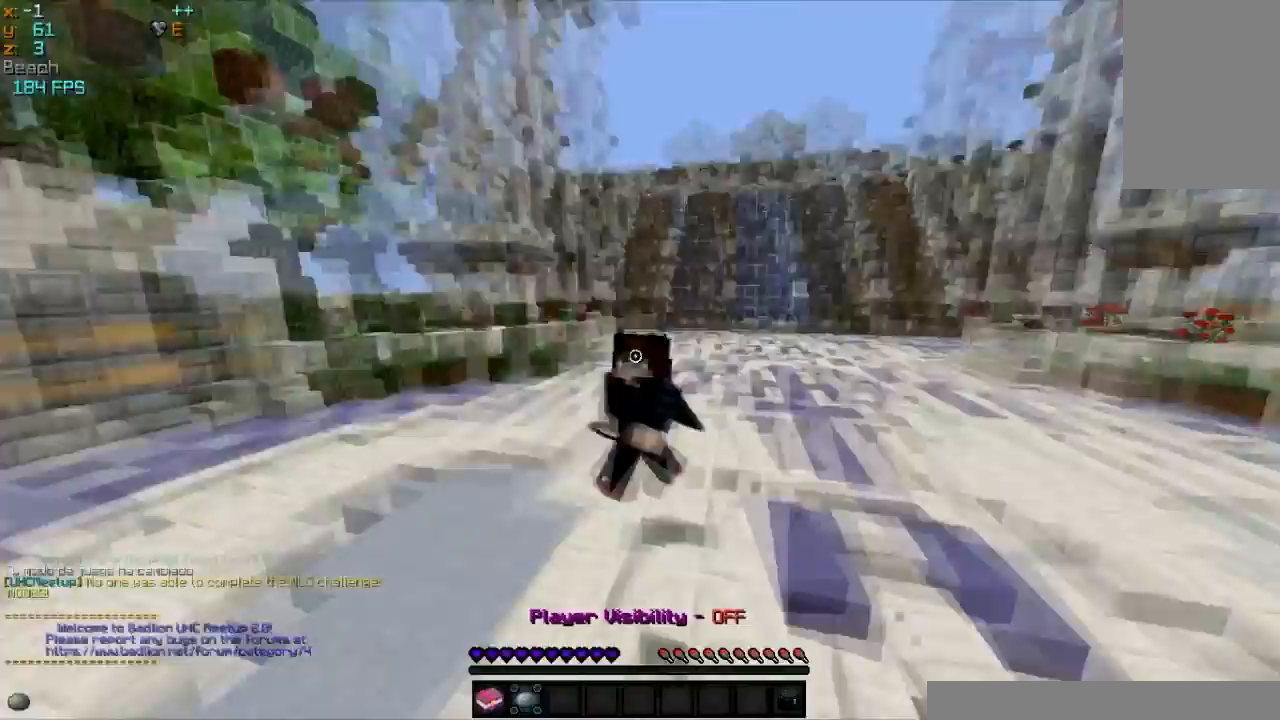
{"keys": ["w"], "mouse": [], "events": []}
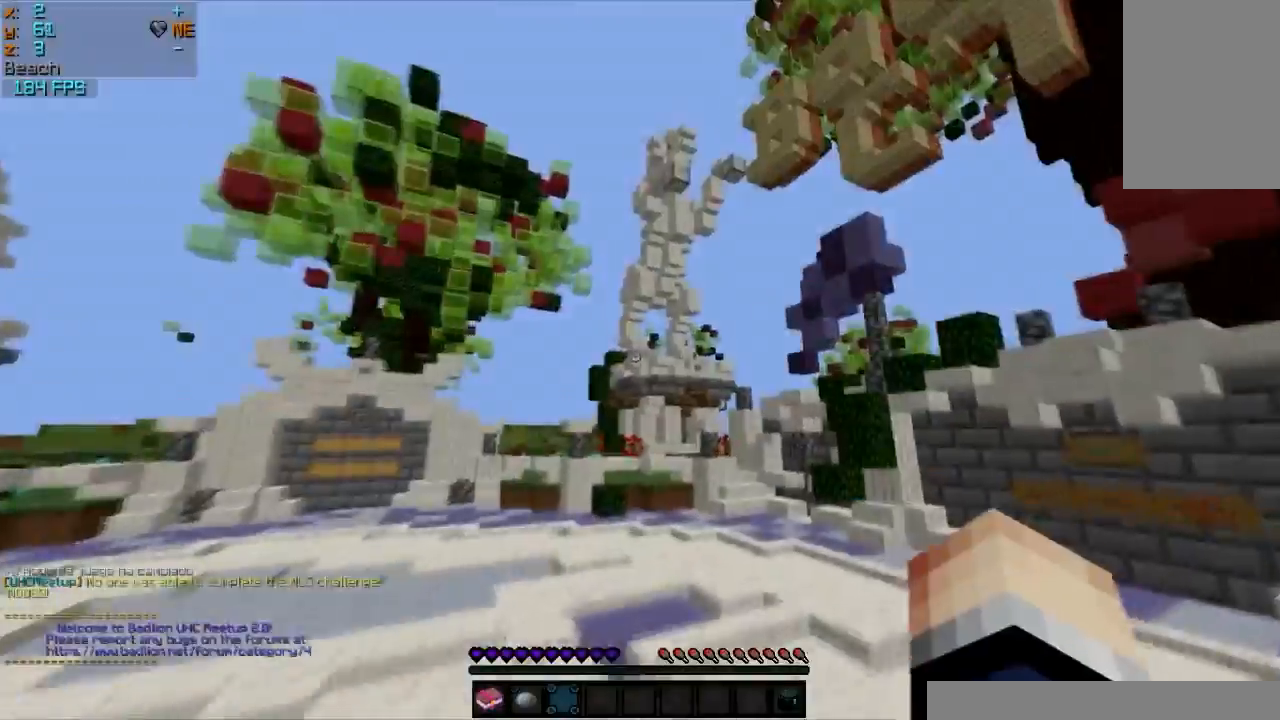
{"keys": ["w"], "mouse": [], "events": []}
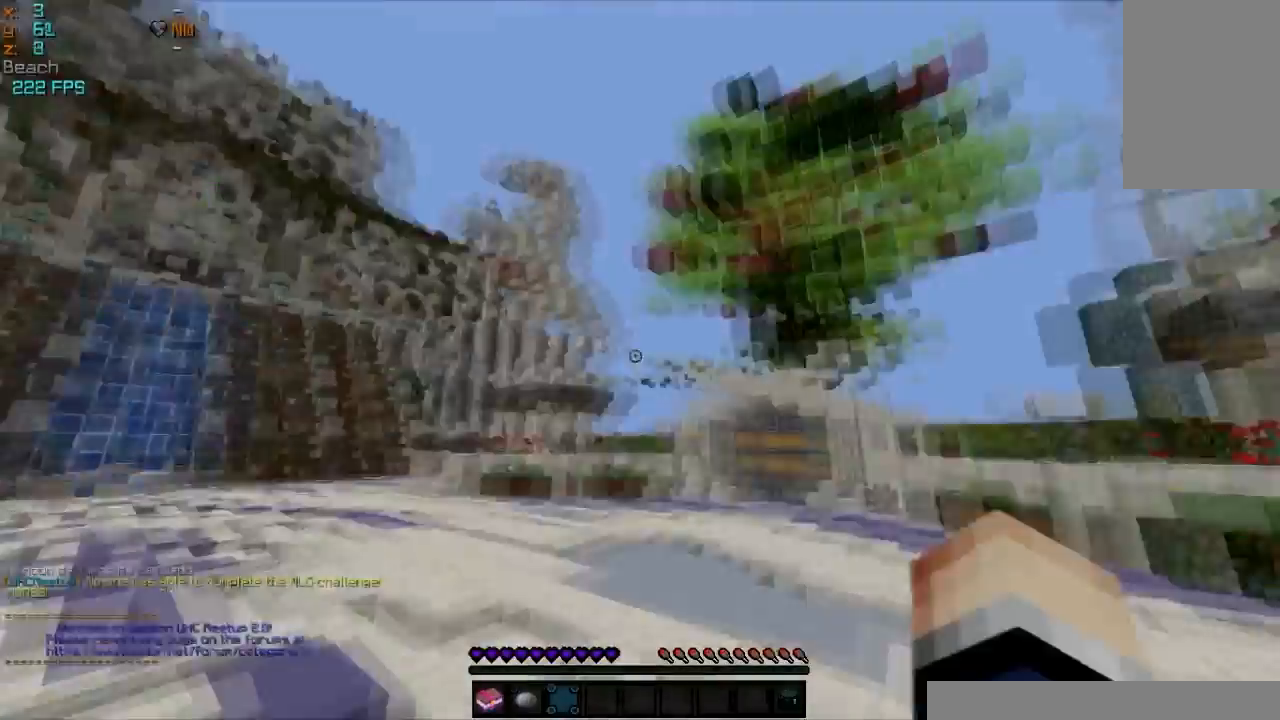
{"keys": ["w"], "mouse": [], "events": []}
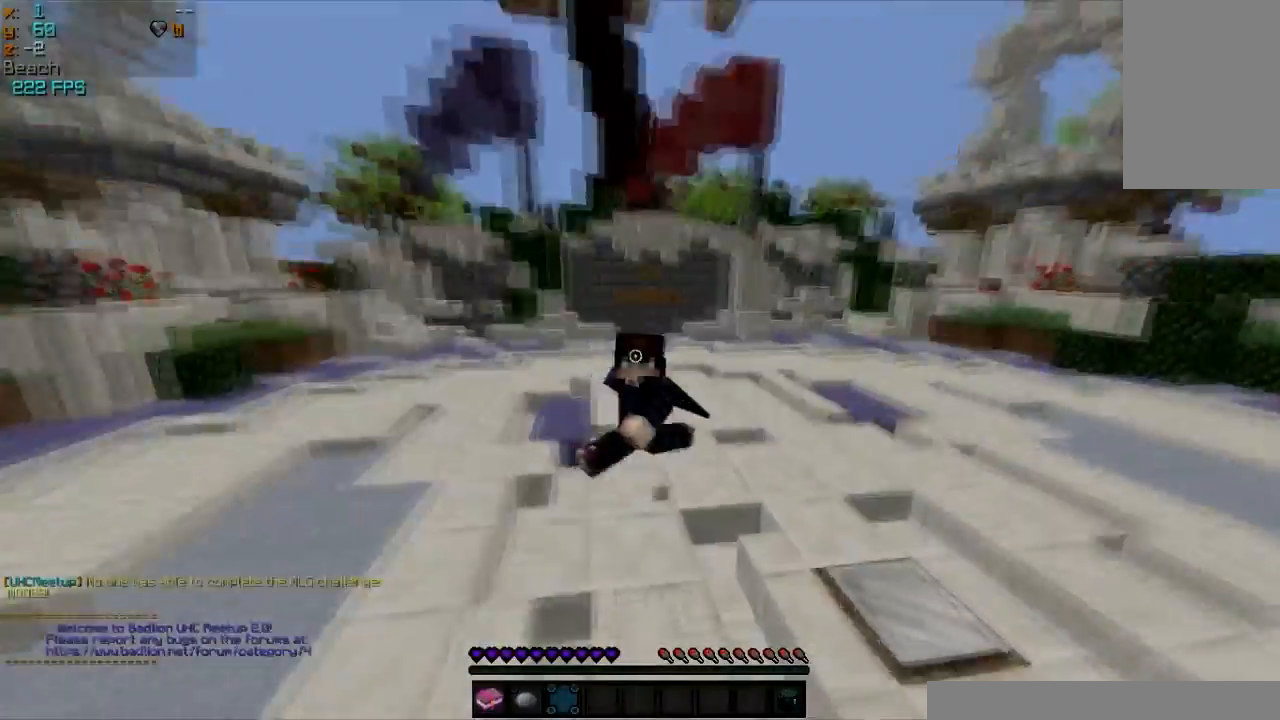
{"keys": ["w"], "mouse": [], "events": []}
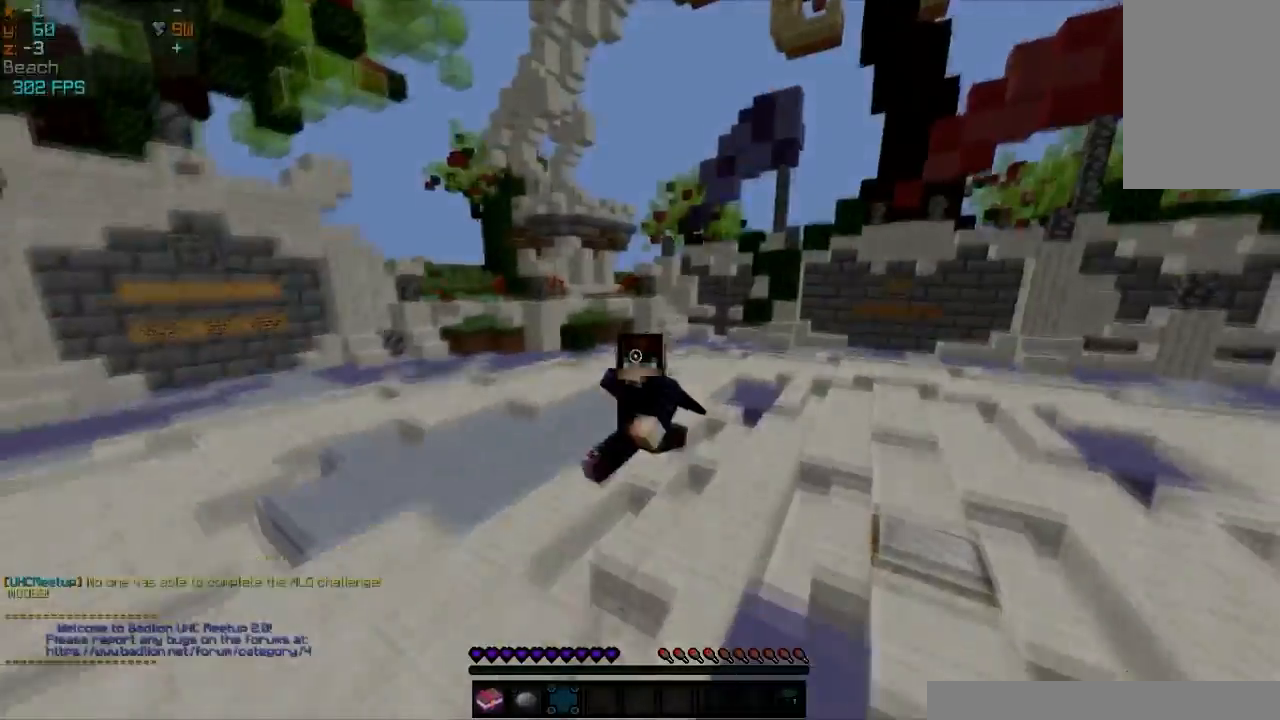
{"keys": ["w"], "mouse": [], "events": []}
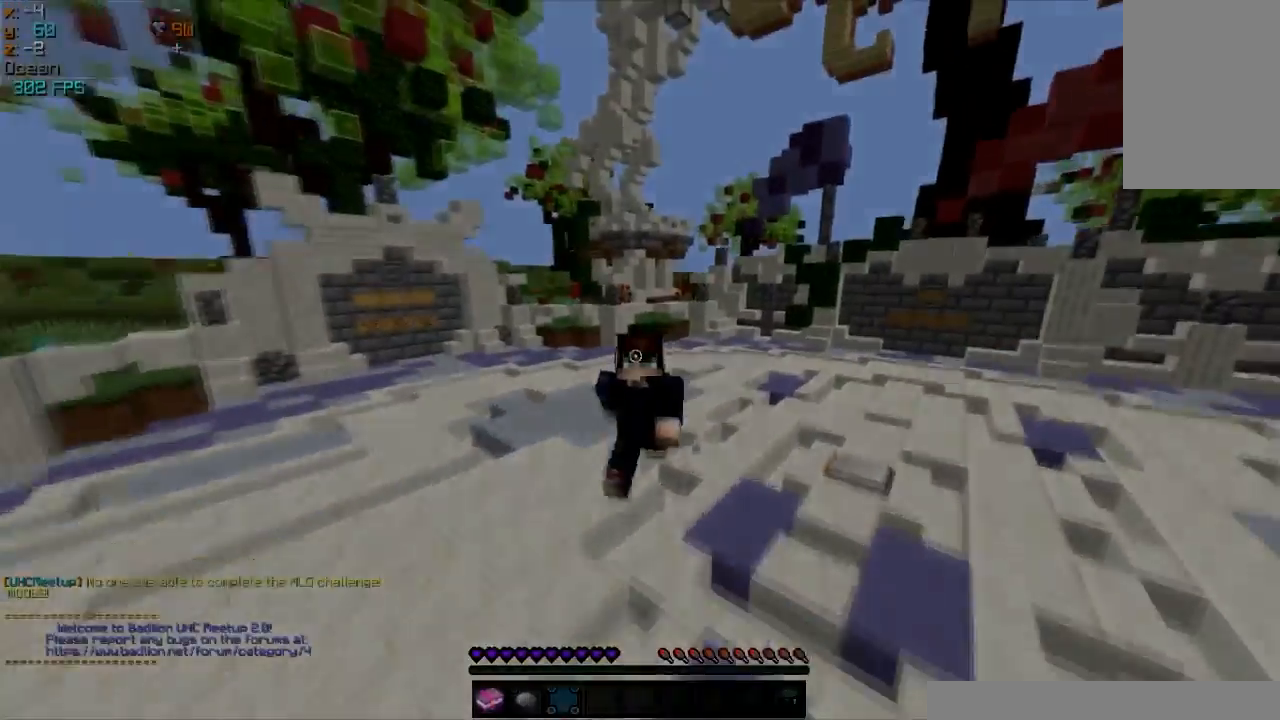
{"keys": ["w"], "mouse": [], "events": []}
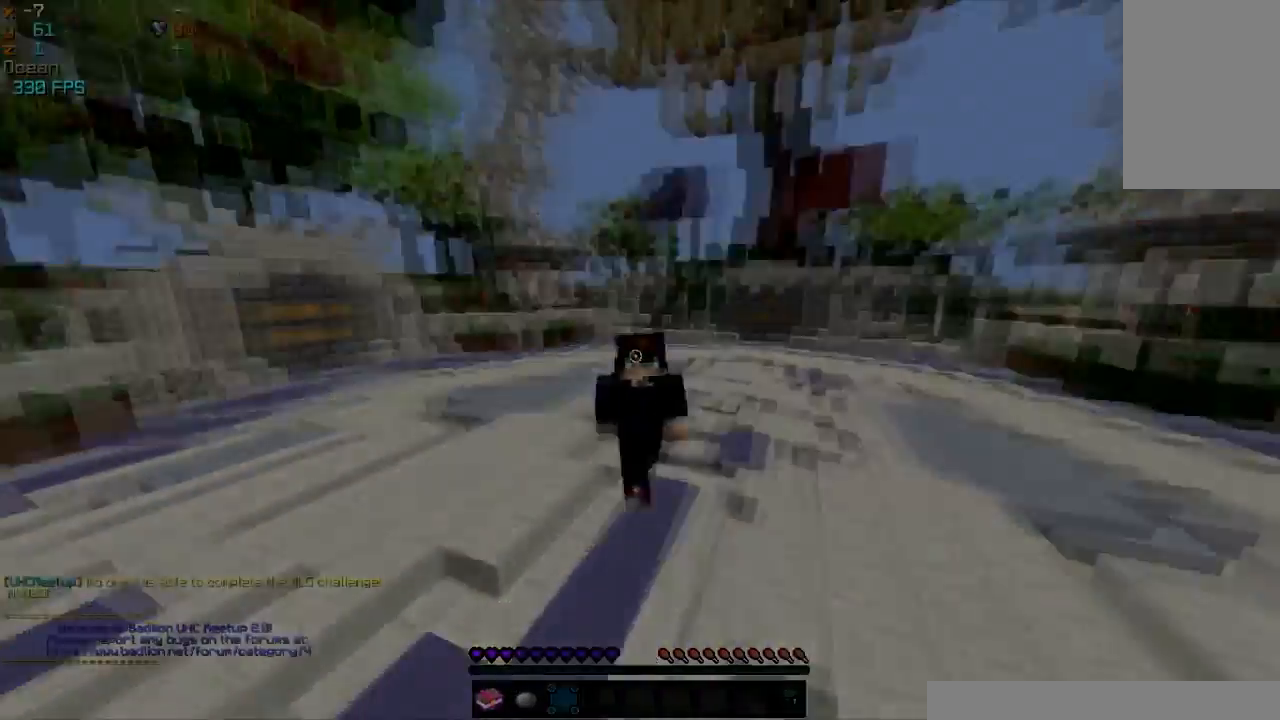
{"keys": ["d", "w"], "mouse": [], "events": [[133, "d", "down"]]}
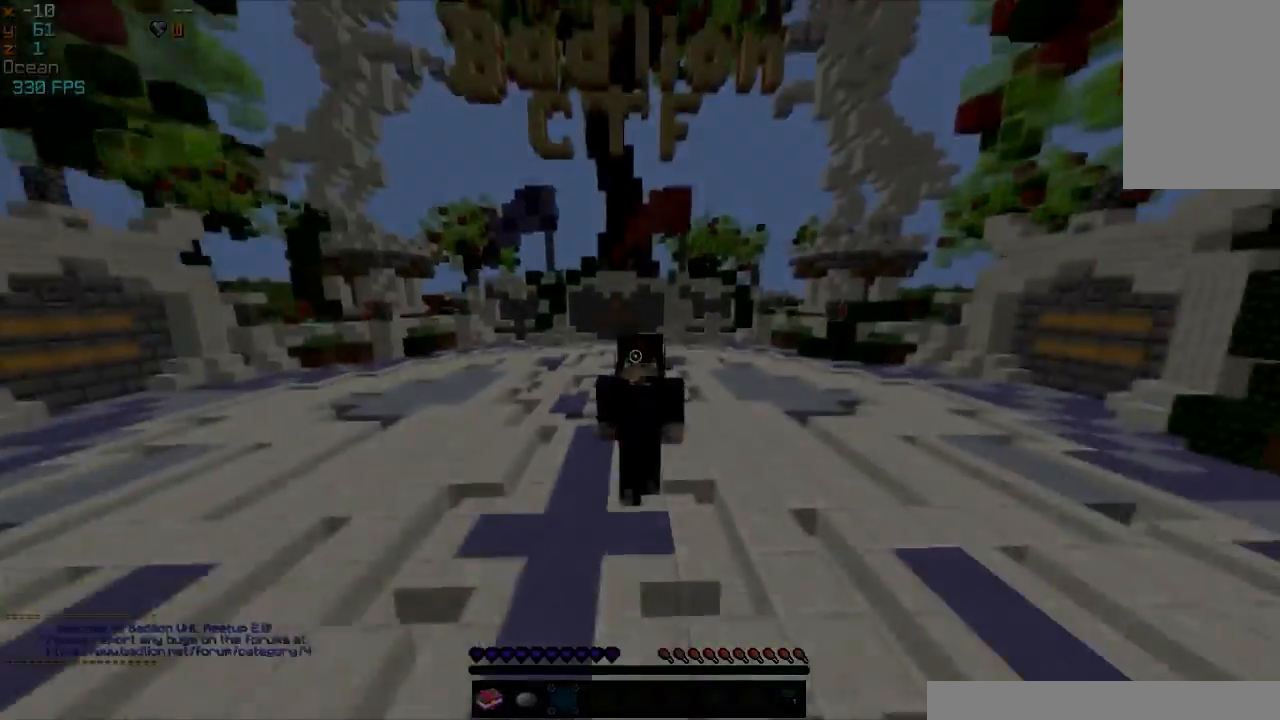
{"keys": [], "mouse": [], "events": [[401, "w", "up"], [467, "d", "up"]]}
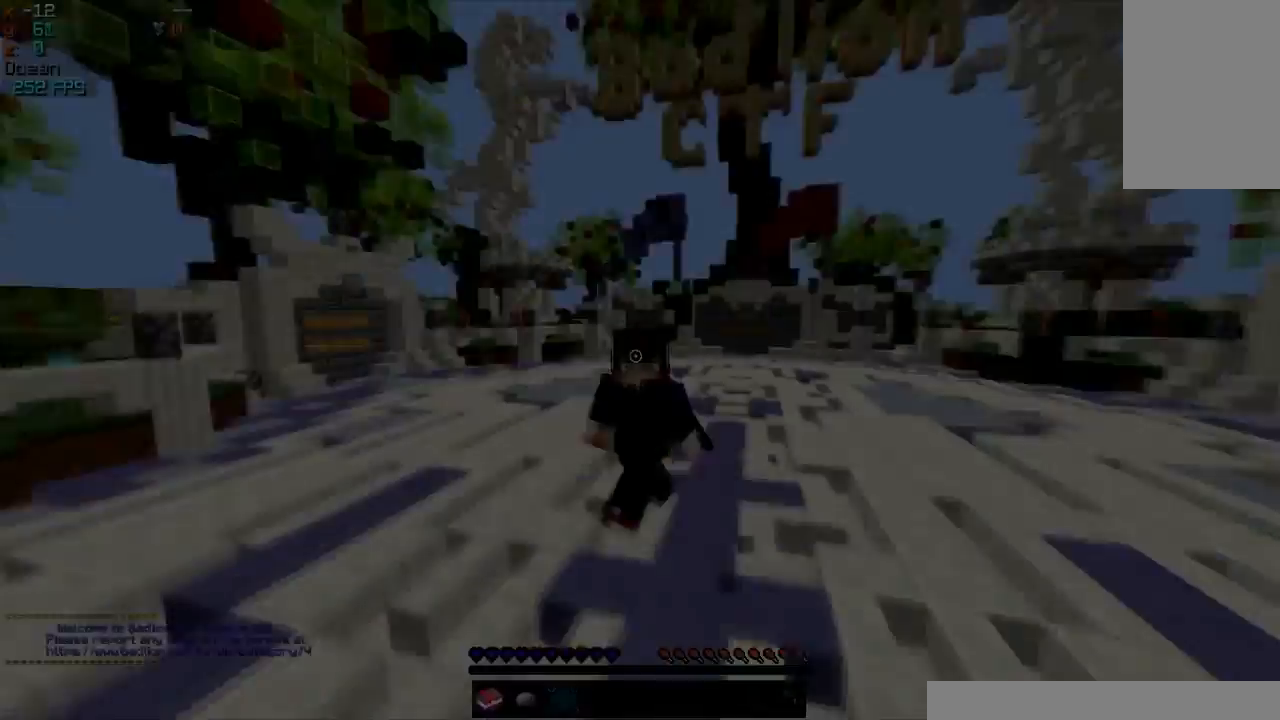
{"keys": ["a", "s"], "mouse": [], "events": [[467, "a", "down"], [467, "s", "down"]]}
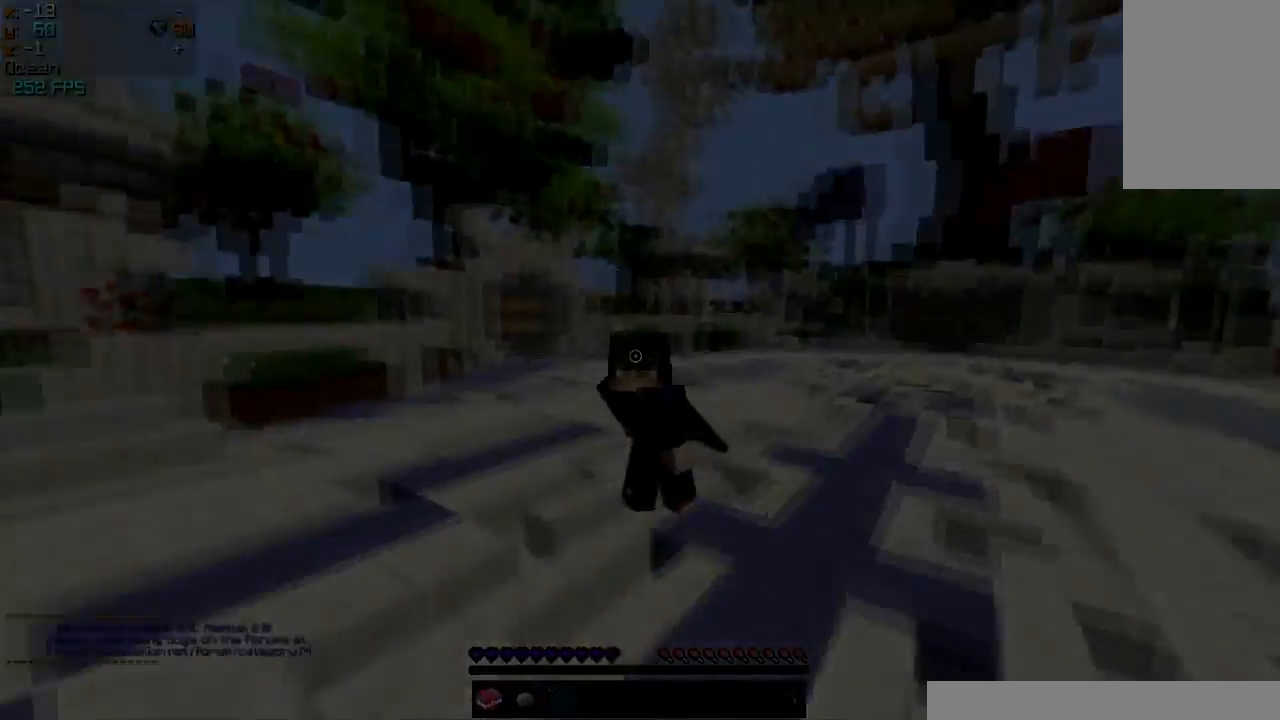
{"keys": ["a", "s"], "mouse": []}